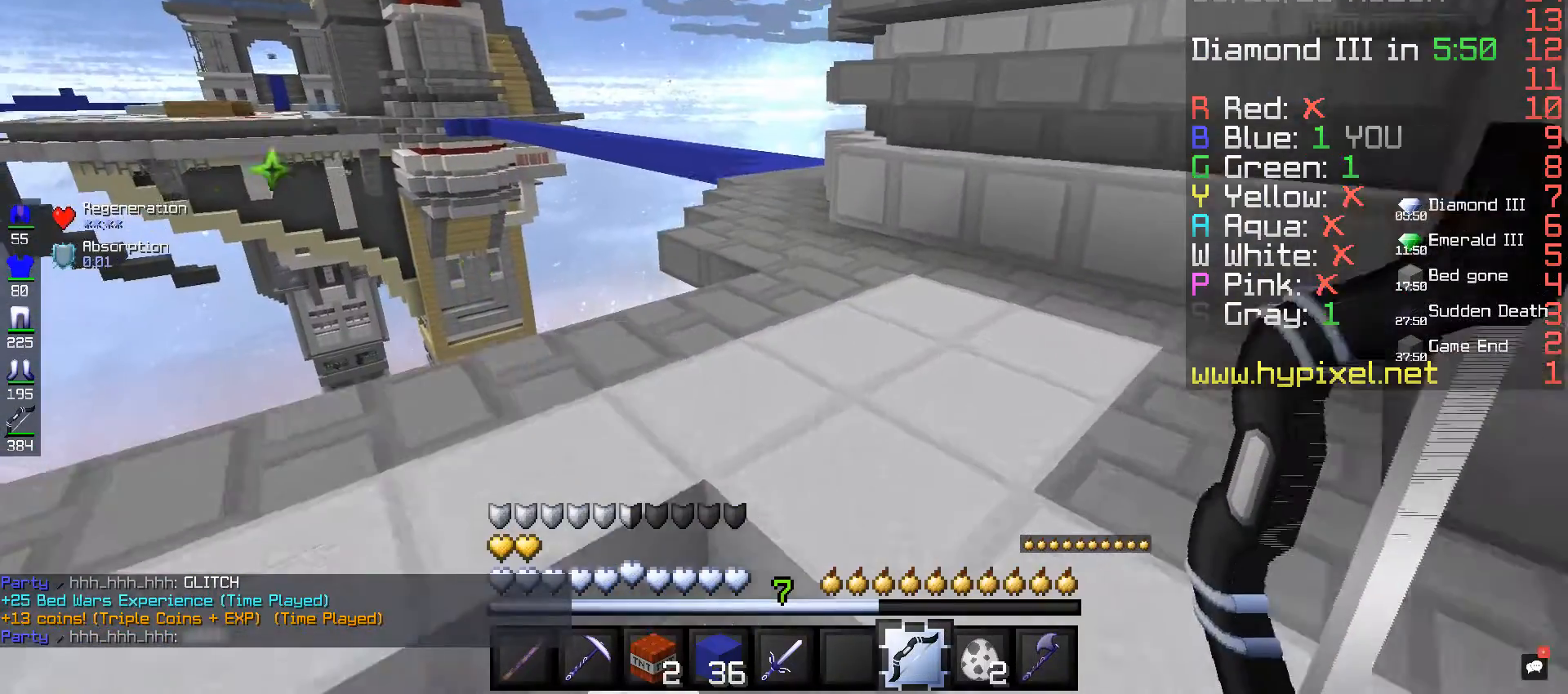
Gameplay with keyboard and mouse; each line is a JSON object with the keys and mouse buttons held at the frame after it. "events" lists presses ("down") and releases ("up") of "a", "d", "s", "space", "w", "mouse_left" and "mouse_right" between this image and that frame as [ms after this image, input, new state], when the widget could be followed in between. "mouse_left", "mouse_right" = the "left", "right" buttons of the "mouse" list. No other keys are recorded. Fast repeated clicks can show as one long hold. Mouse movement is not recorded.
{"keys": ["w"], "mouse": [], "events": []}
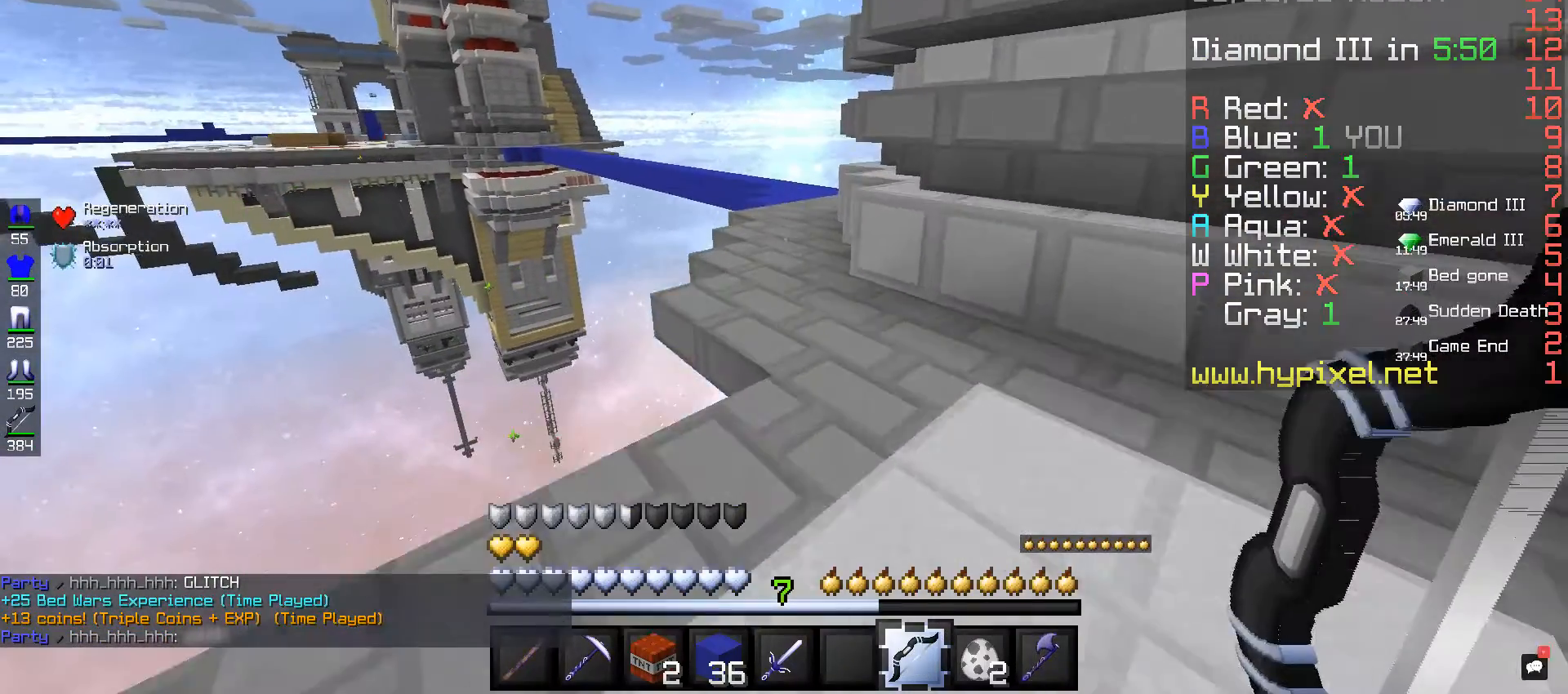
{"keys": ["w"], "mouse": [], "events": []}
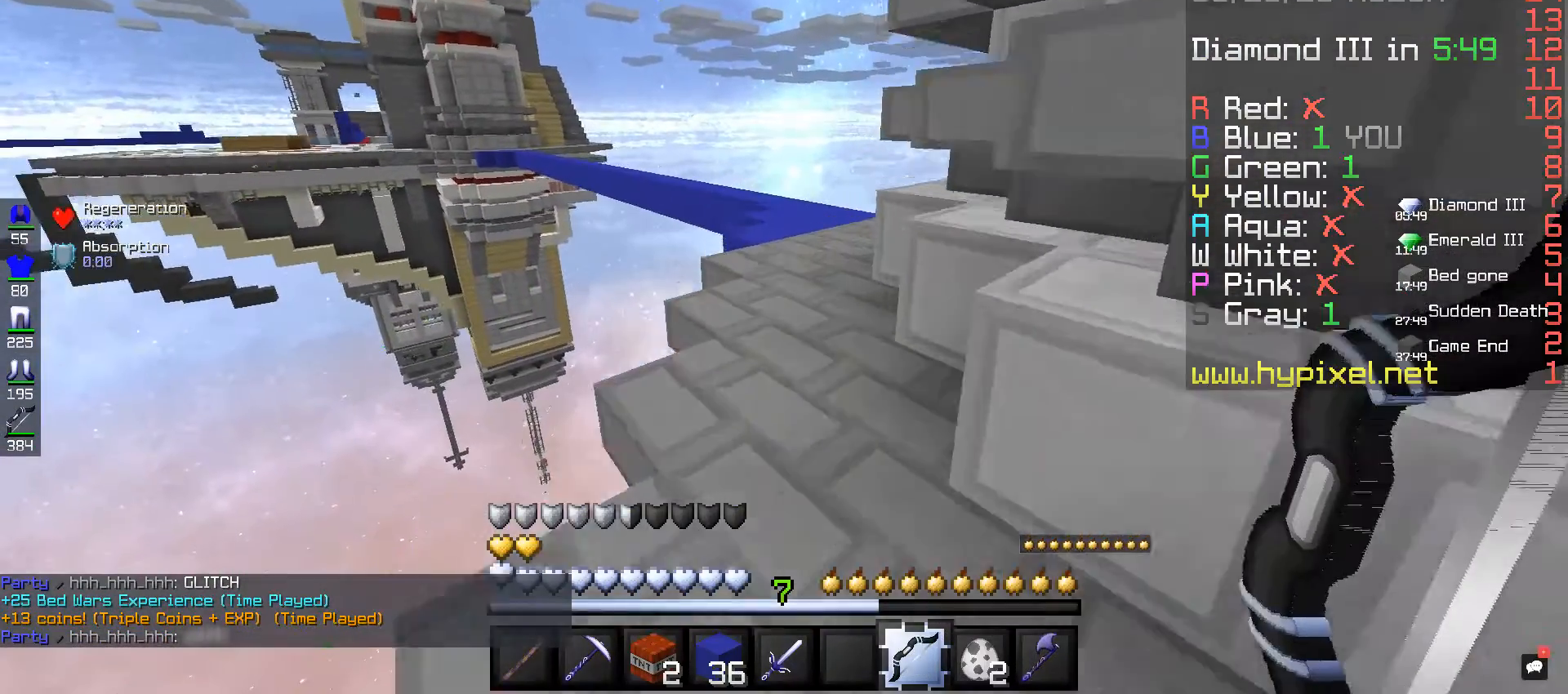
{"keys": ["w"], "mouse": [], "events": []}
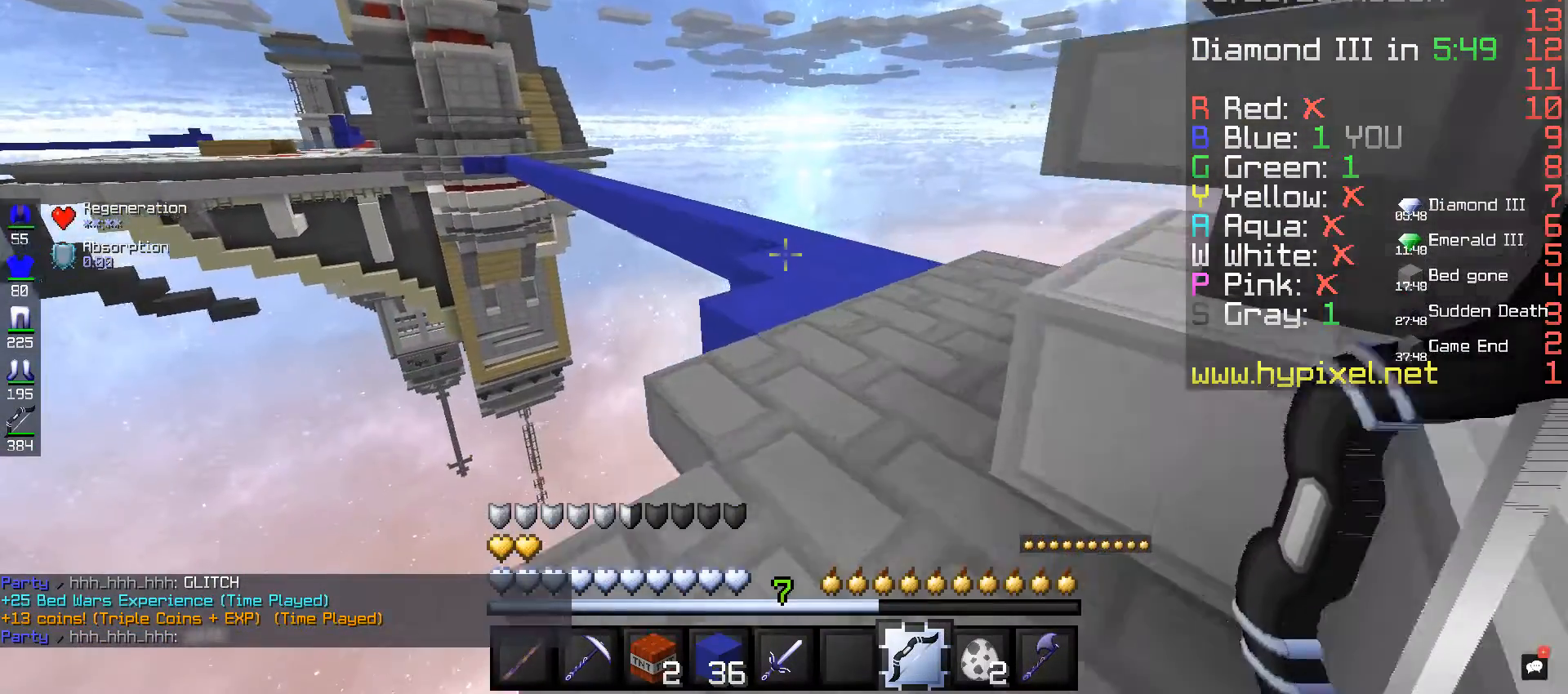
{"keys": ["w"], "mouse": [], "events": []}
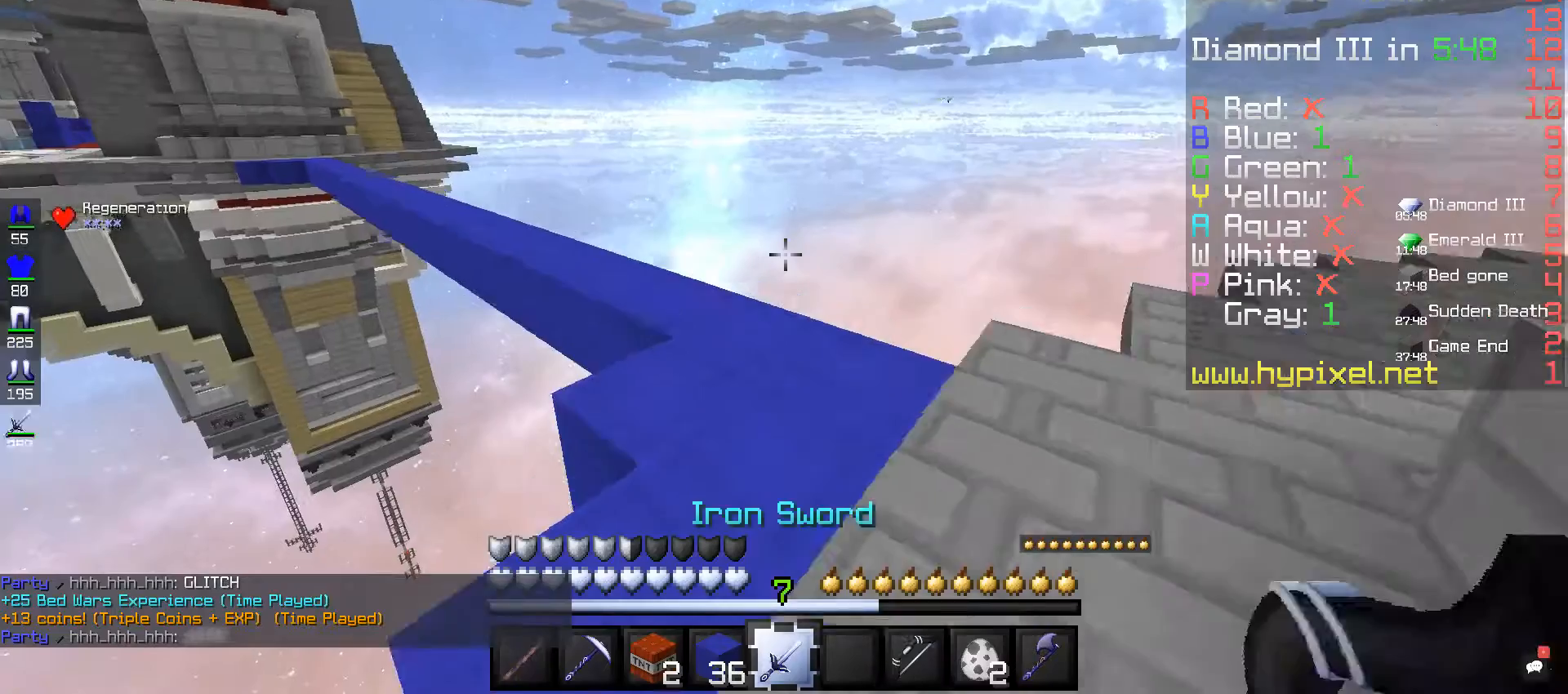
{"keys": ["w"], "mouse": [], "events": []}
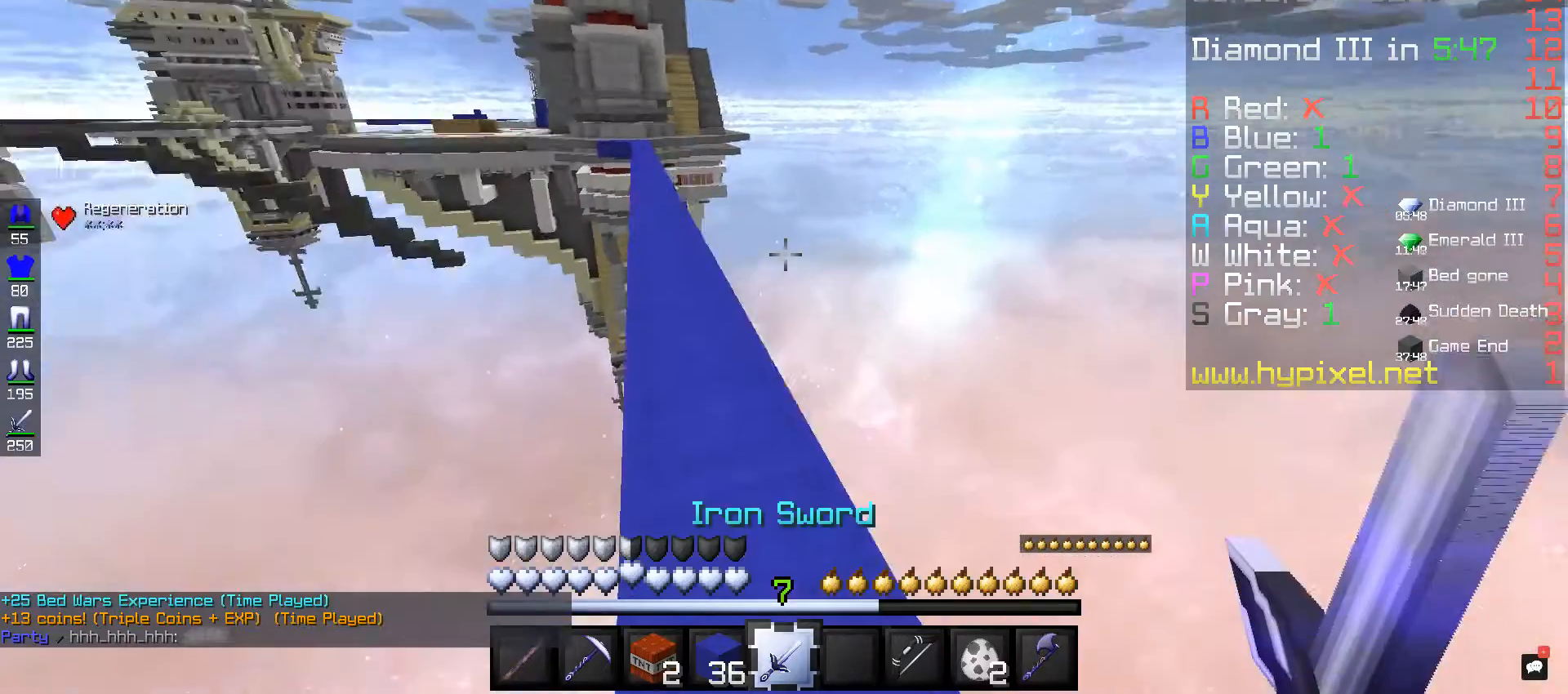
{"keys": ["space", "w"], "mouse": [], "events": [[120, "space", "down"]]}
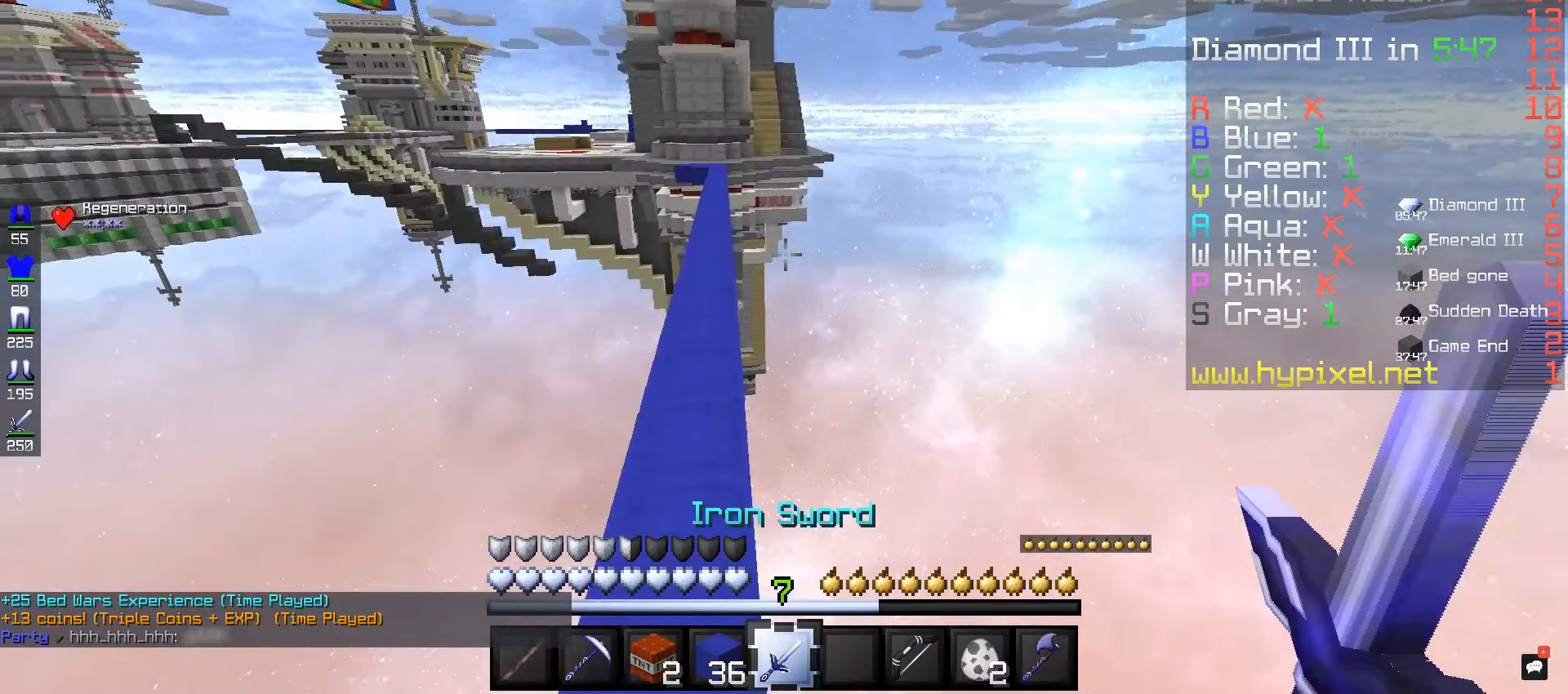
{"keys": ["space", "w"], "mouse": [], "events": []}
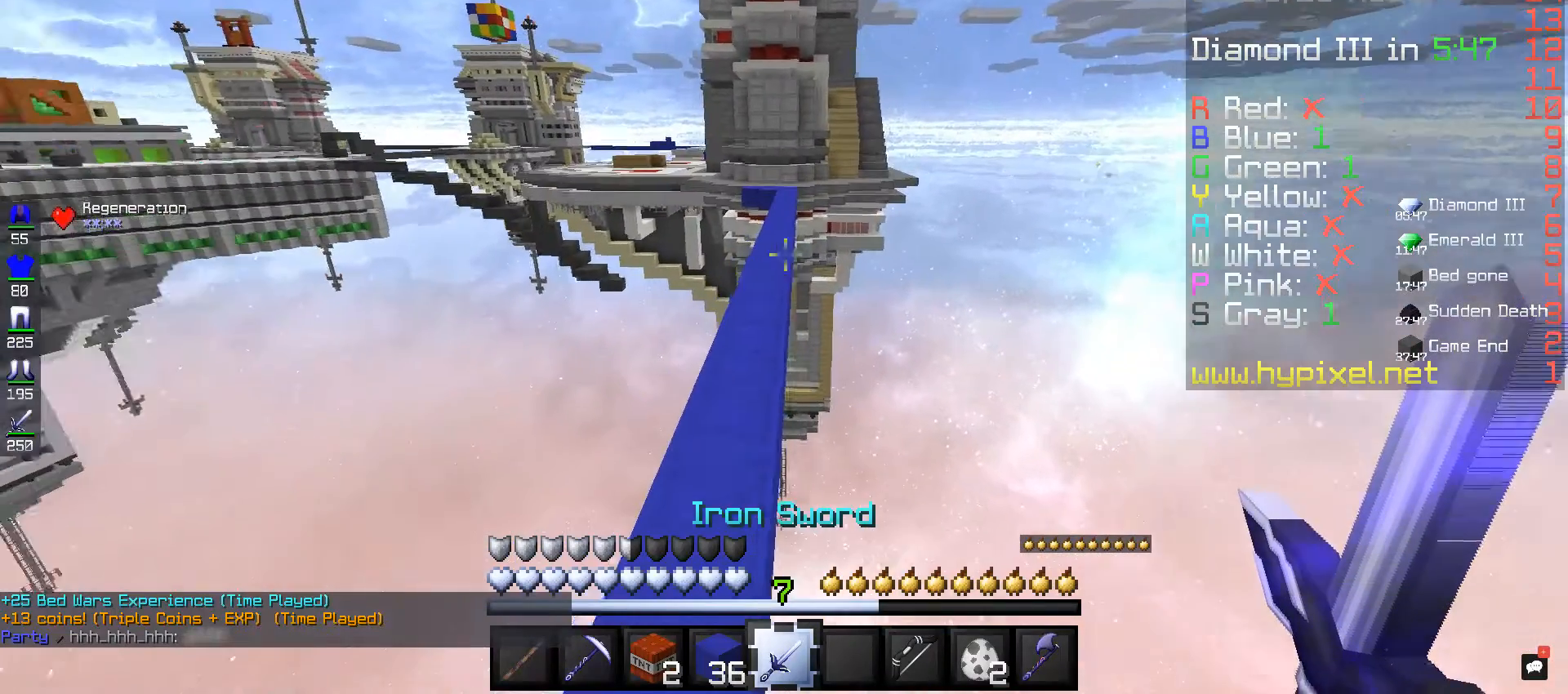
{"keys": ["space", "w"], "mouse": [], "events": []}
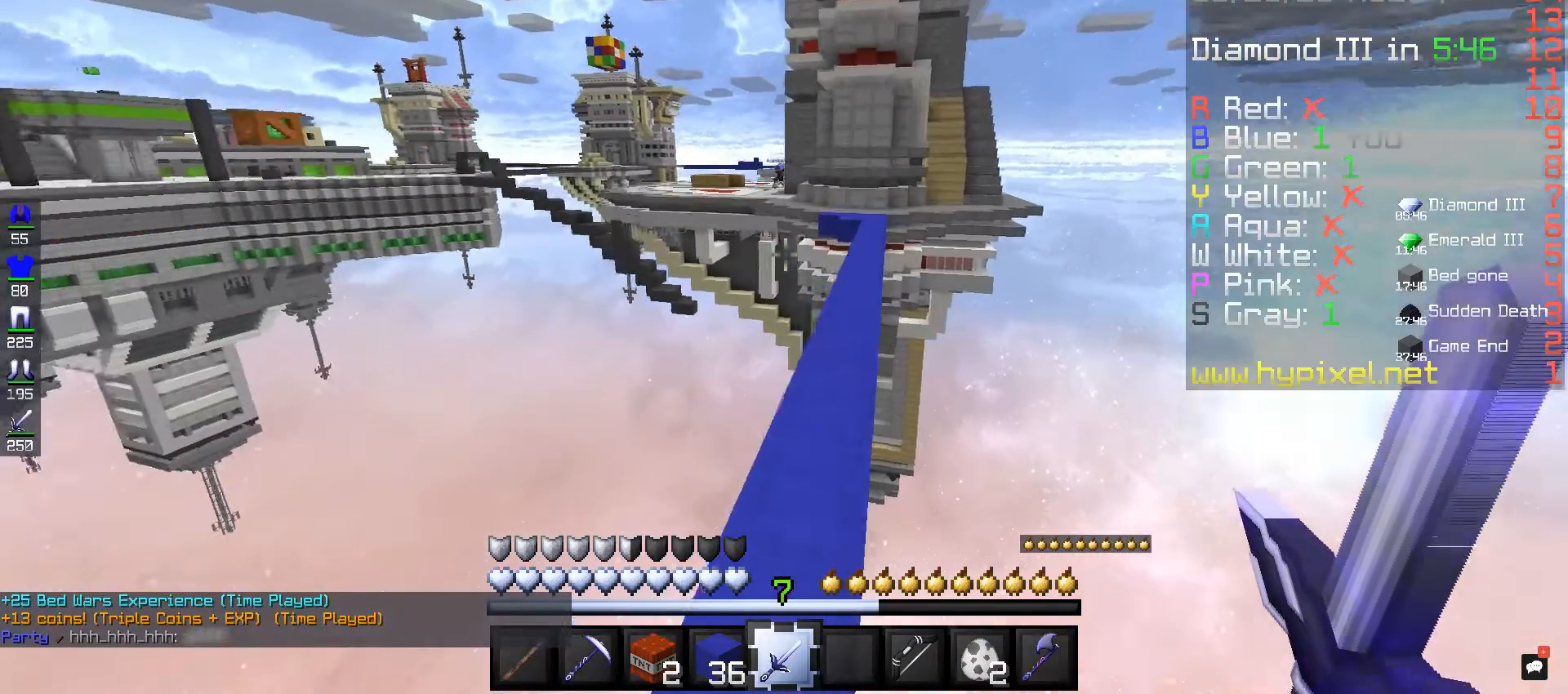
{"keys": ["space", "w"], "mouse": [], "events": []}
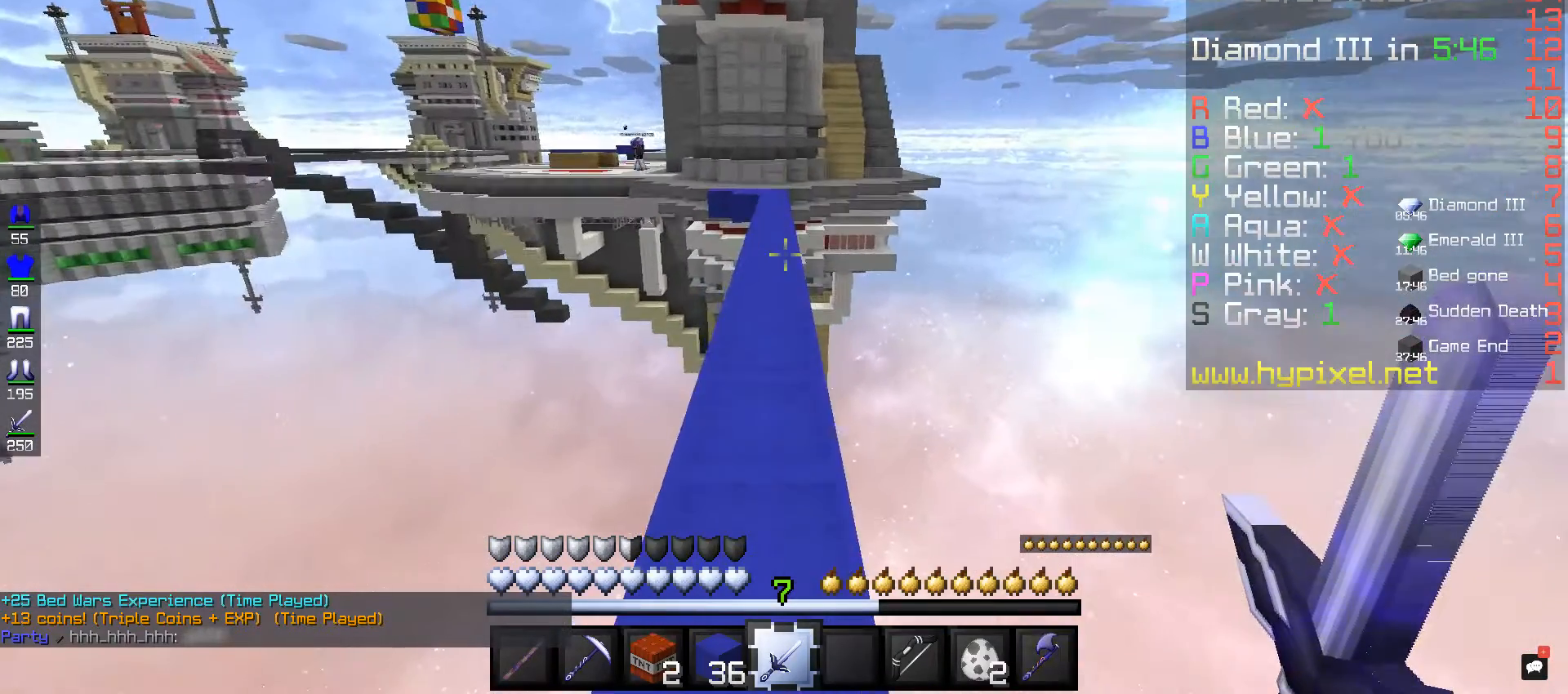
{"keys": ["space", "w"], "mouse": [], "events": []}
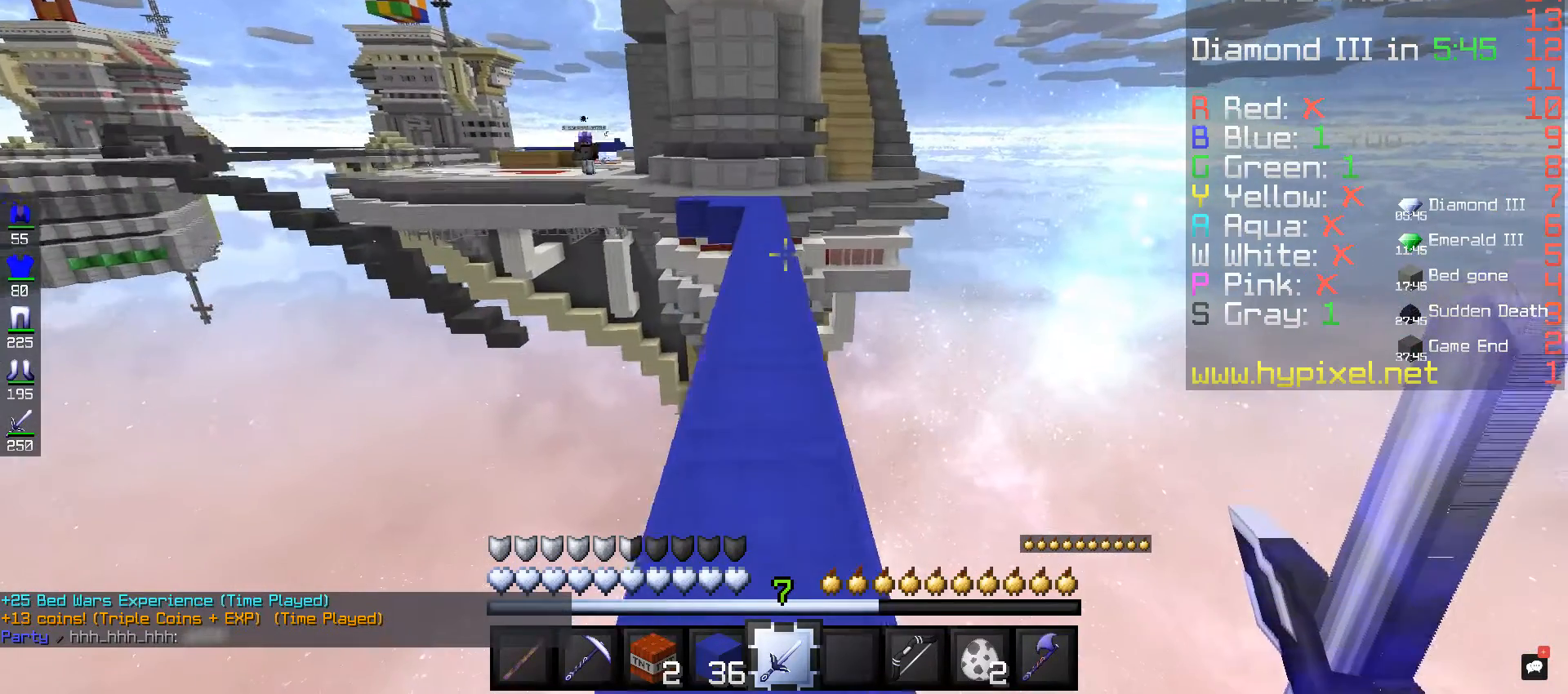
{"keys": ["s"], "mouse": [], "events": [[160, "w", "up"], [200, "space", "up"], [280, "s", "down"]]}
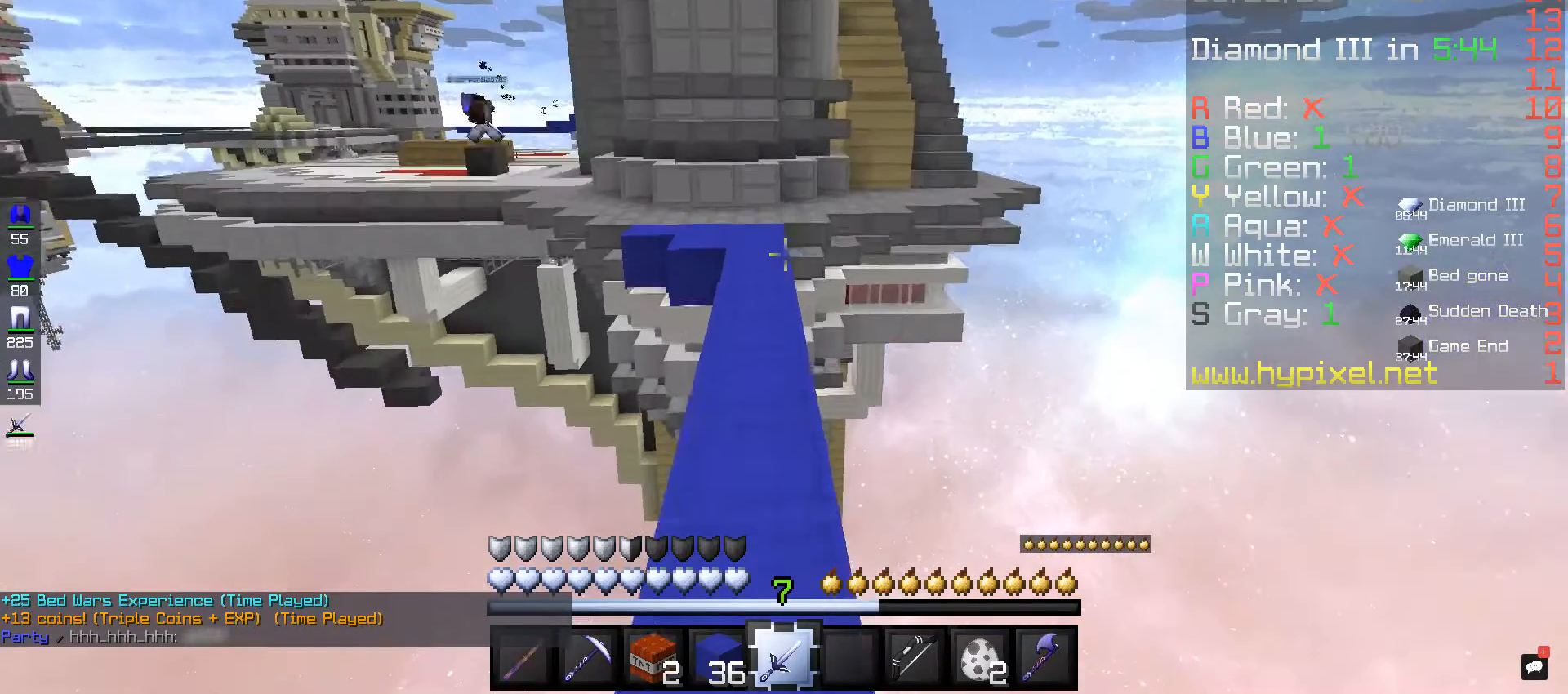
{"keys": ["s"], "mouse": [], "events": []}
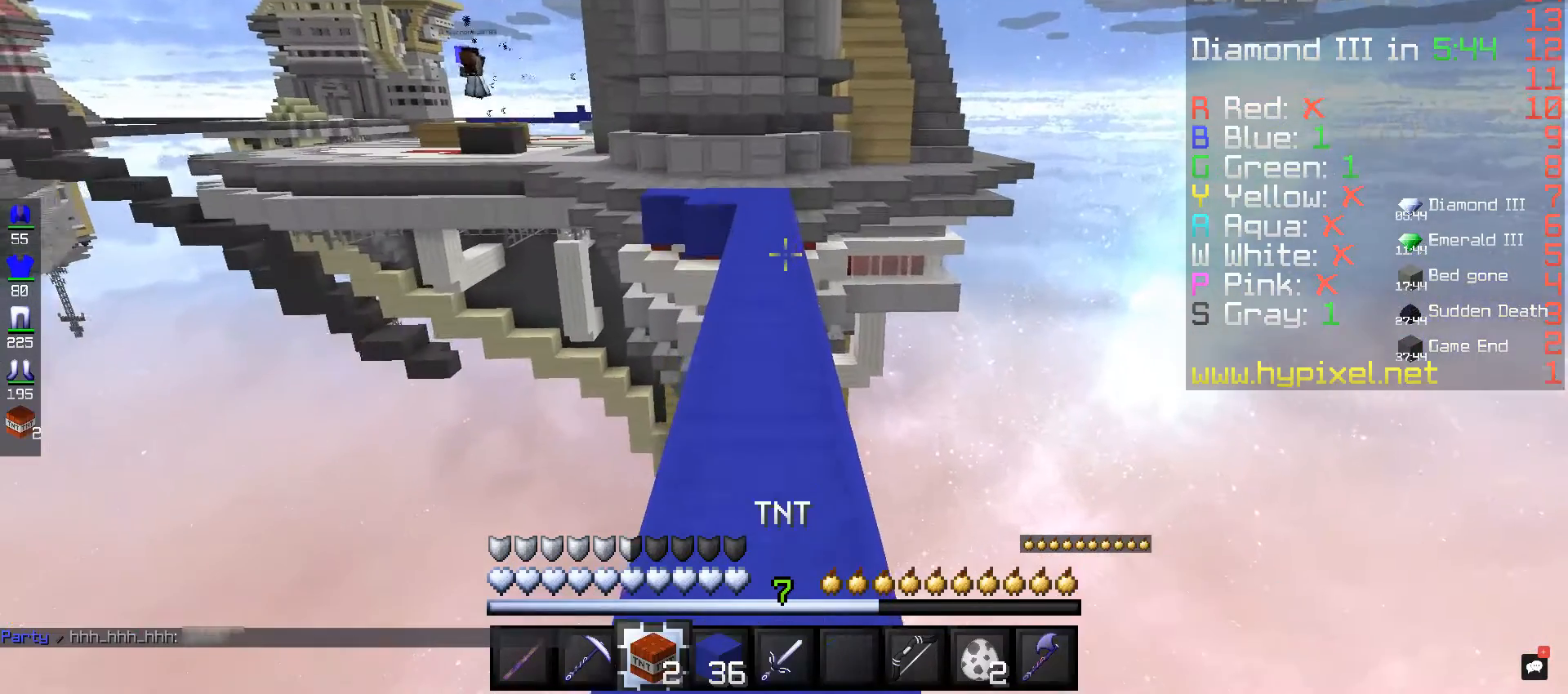
{"keys": ["s"], "mouse": [], "events": []}
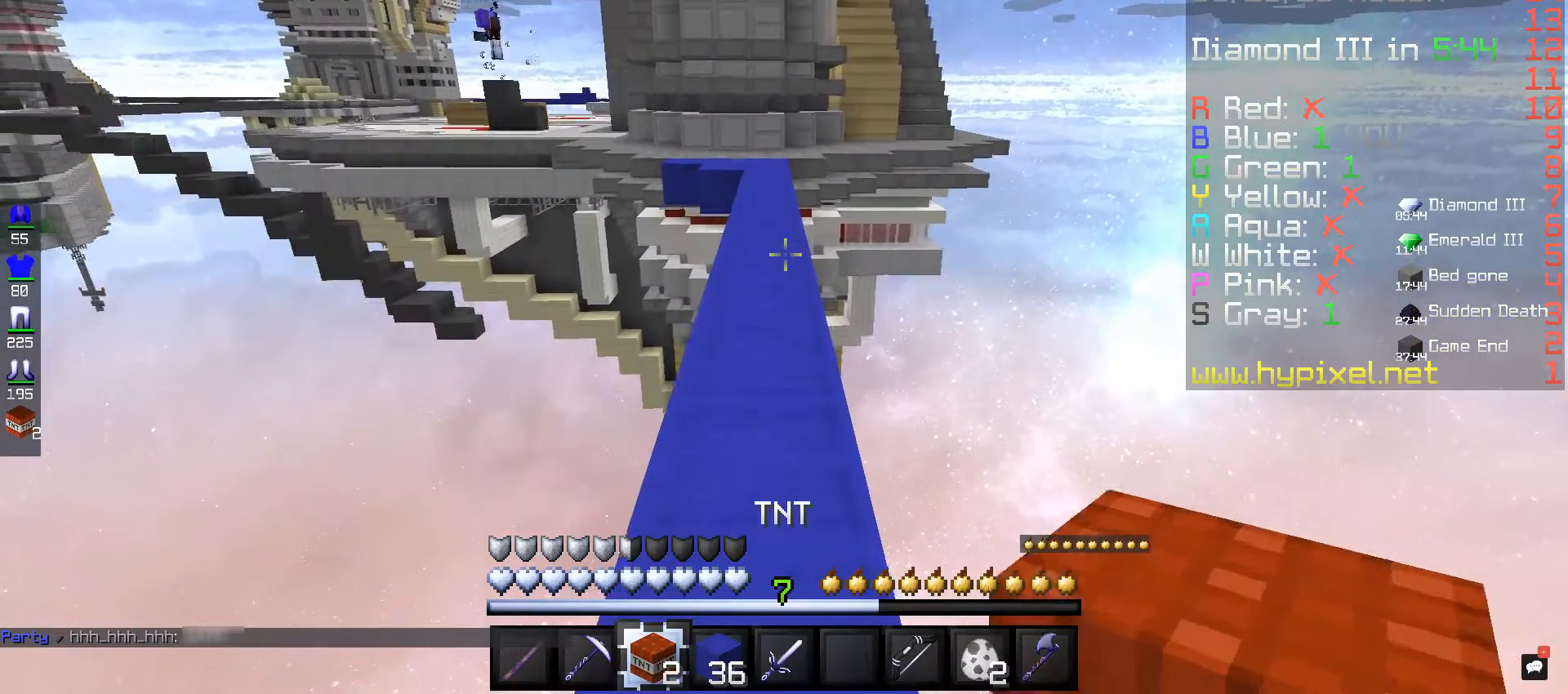
{"keys": [], "mouse": [], "events": [[480, "s", "up"]]}
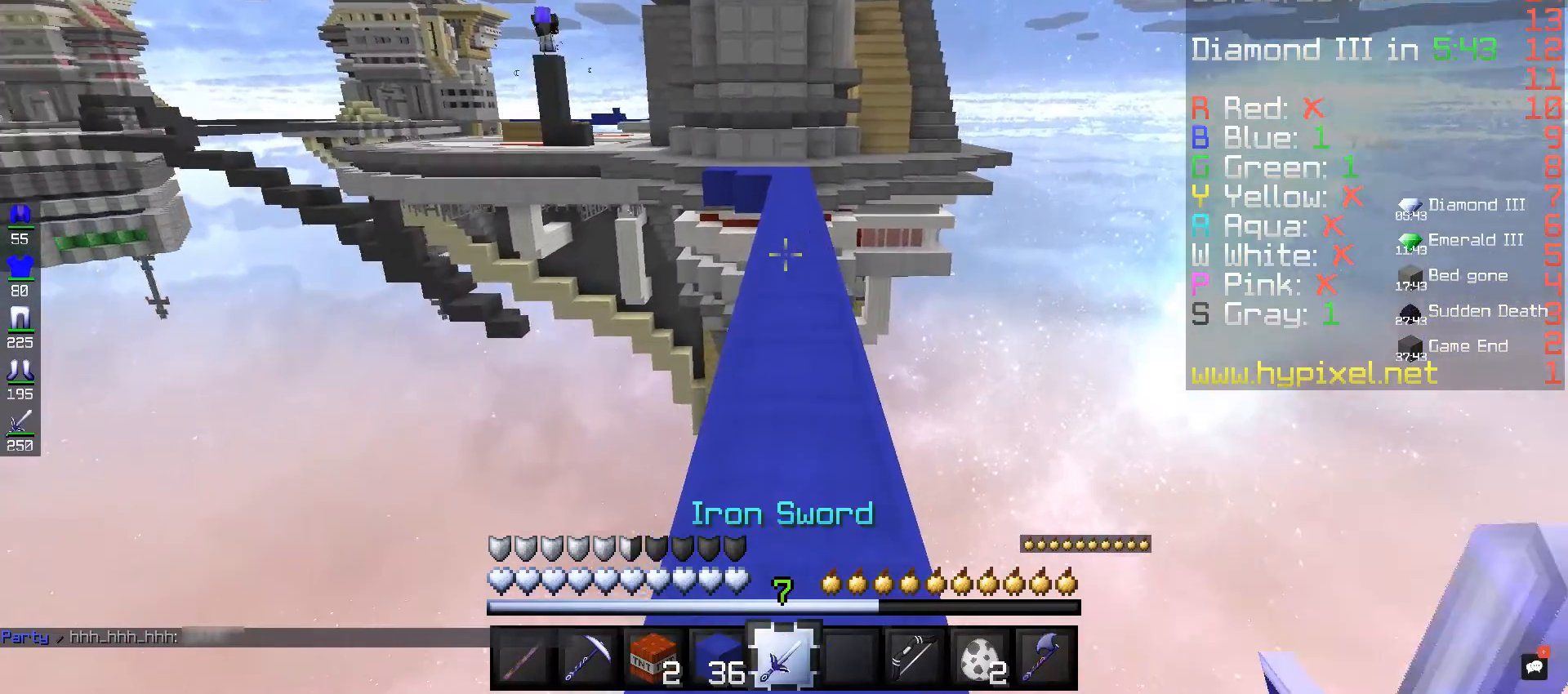
{"keys": [], "mouse": [], "events": []}
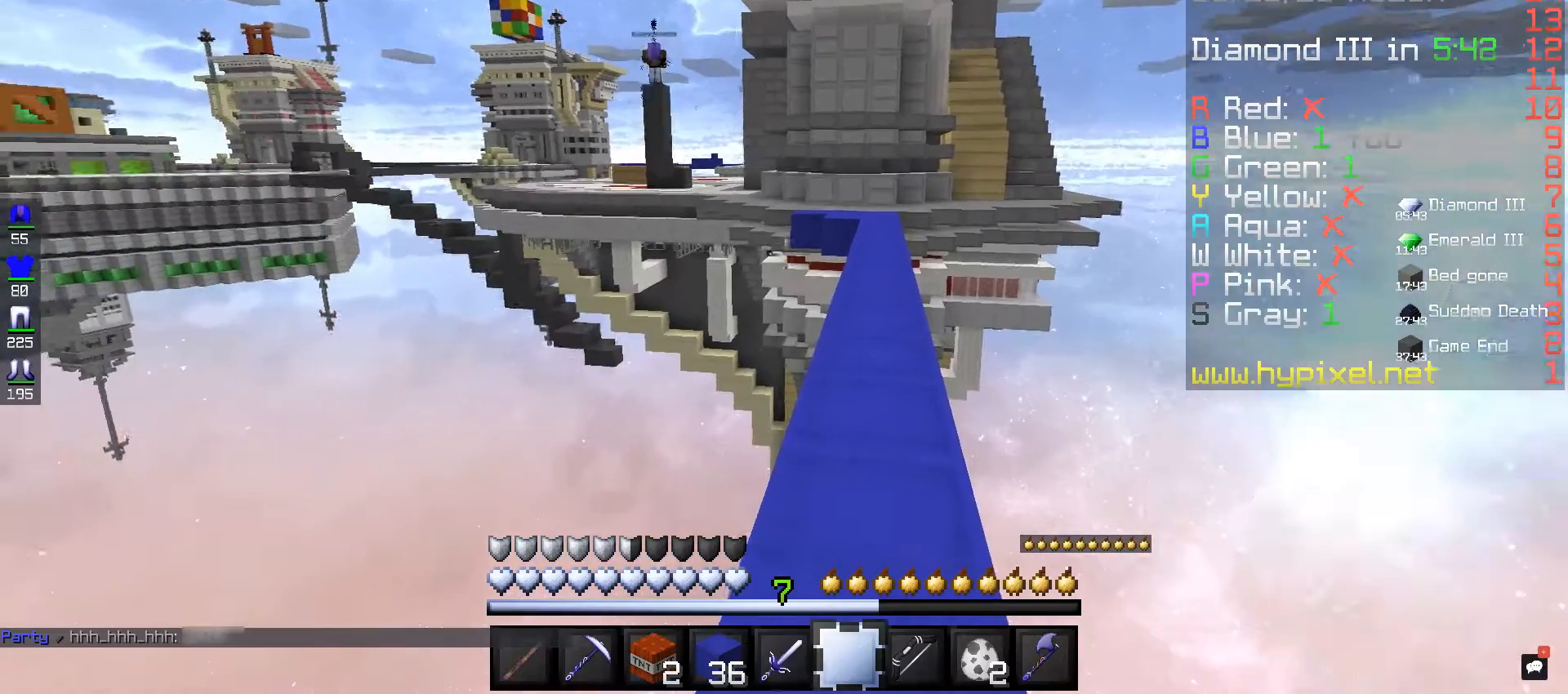
{"keys": [], "mouse": ["right"], "events": [[320, "mouse_right", "down"]]}
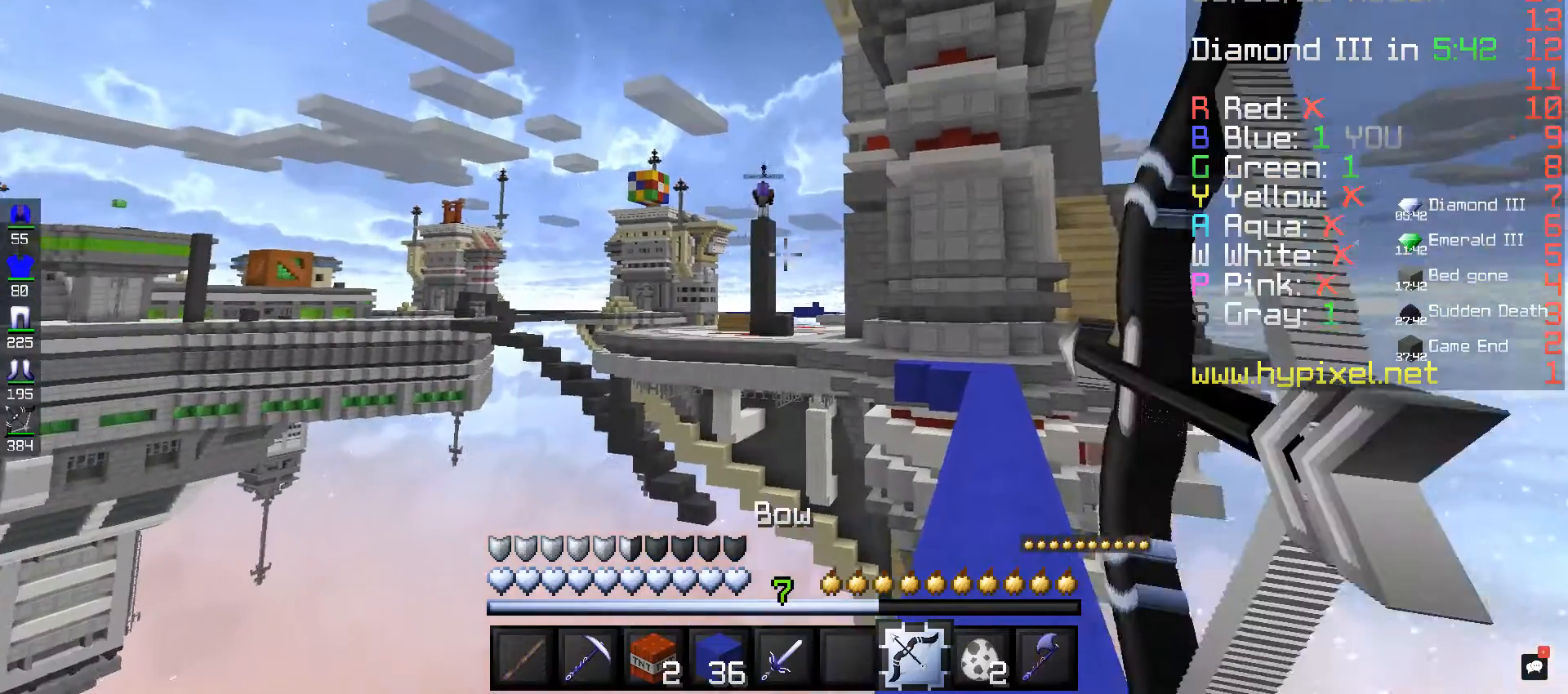
{"keys": [], "mouse": ["right"], "events": [[40, "w", "down"], [440, "w", "up"]]}
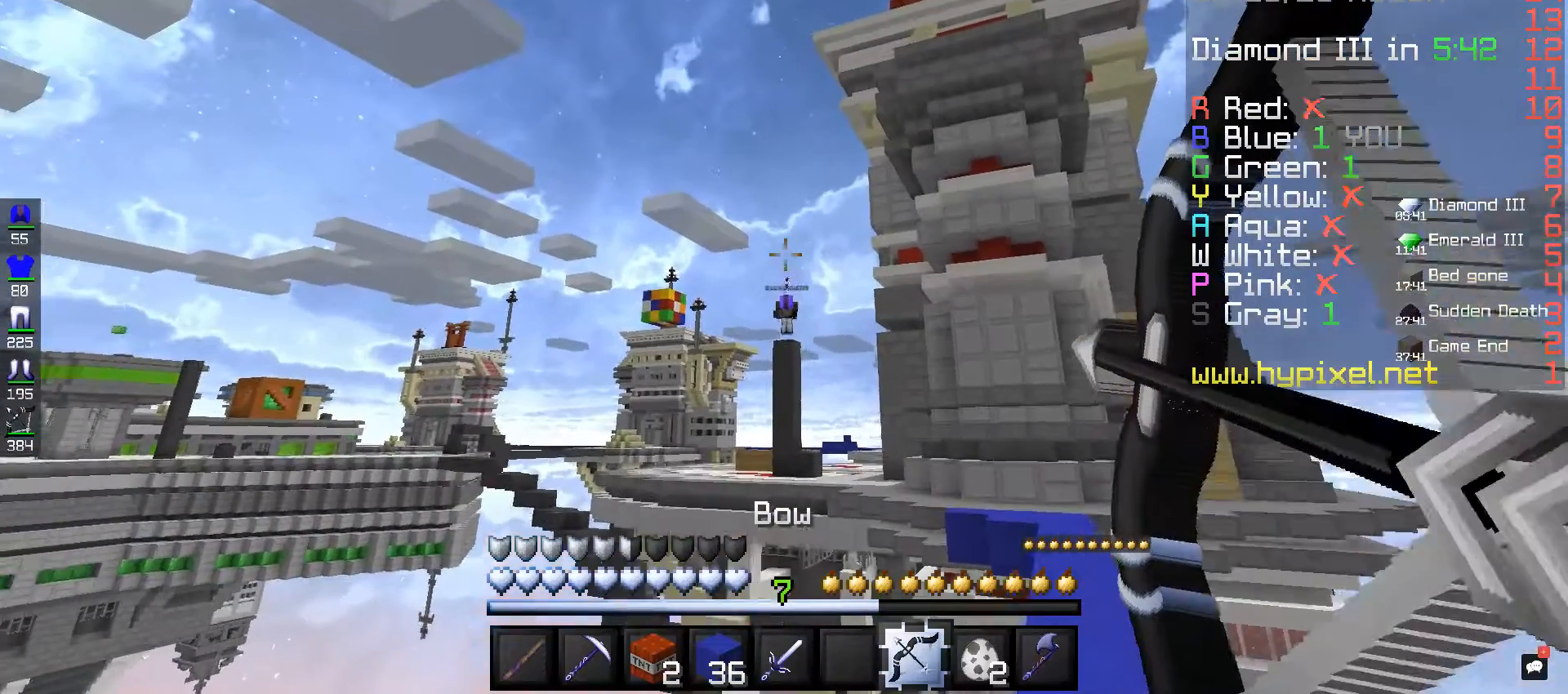
{"keys": [], "mouse": [], "events": [[400, "mouse_right", "up"]]}
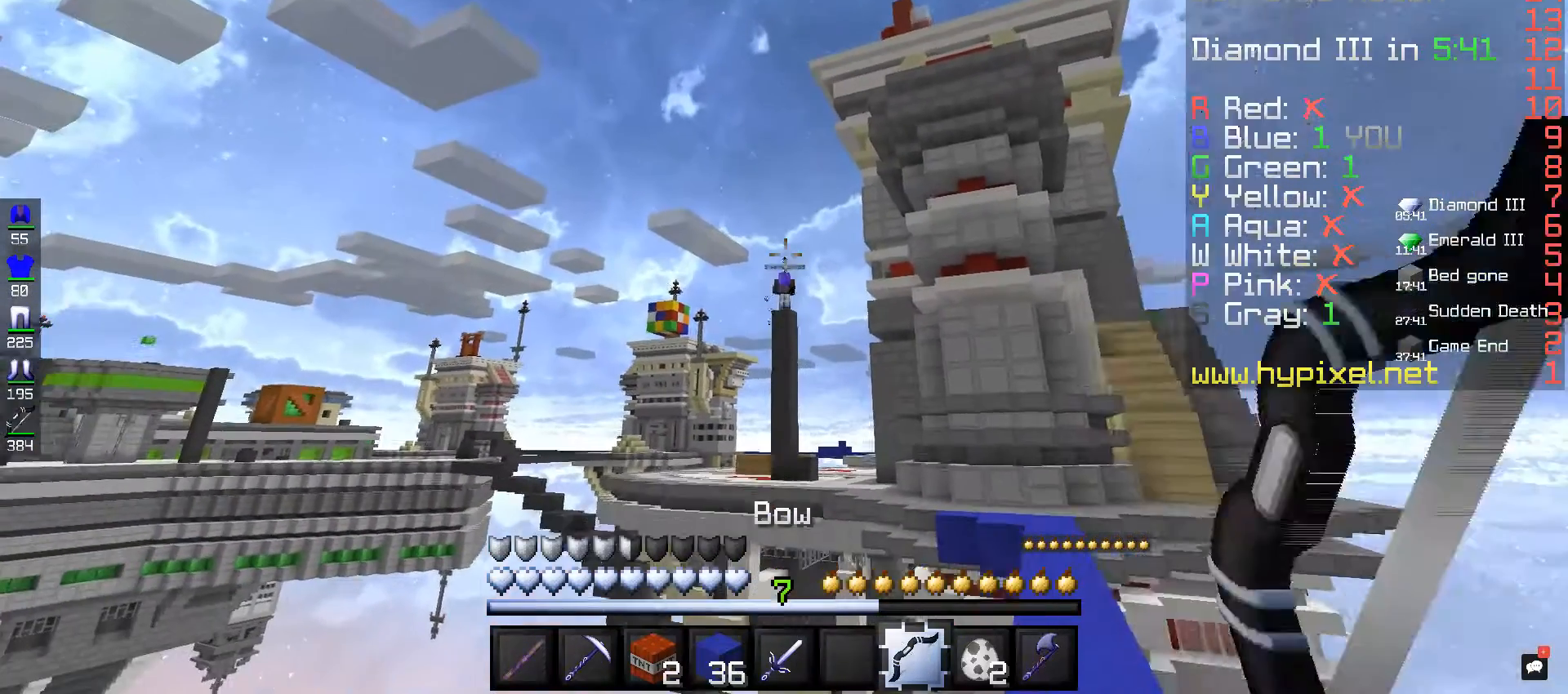
{"keys": [], "mouse": ["right"], "events": [[80, "mouse_right", "down"]]}
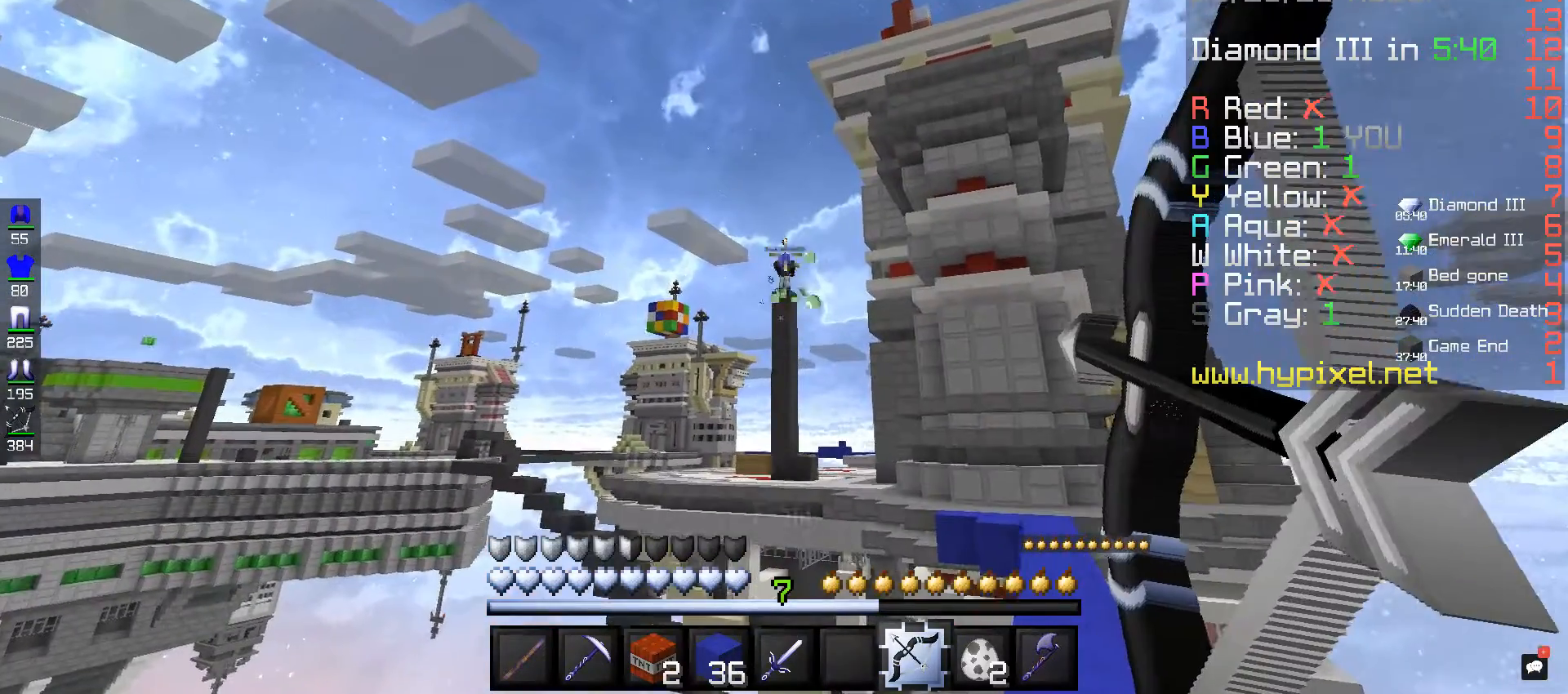
{"keys": [], "mouse": ["right"], "events": []}
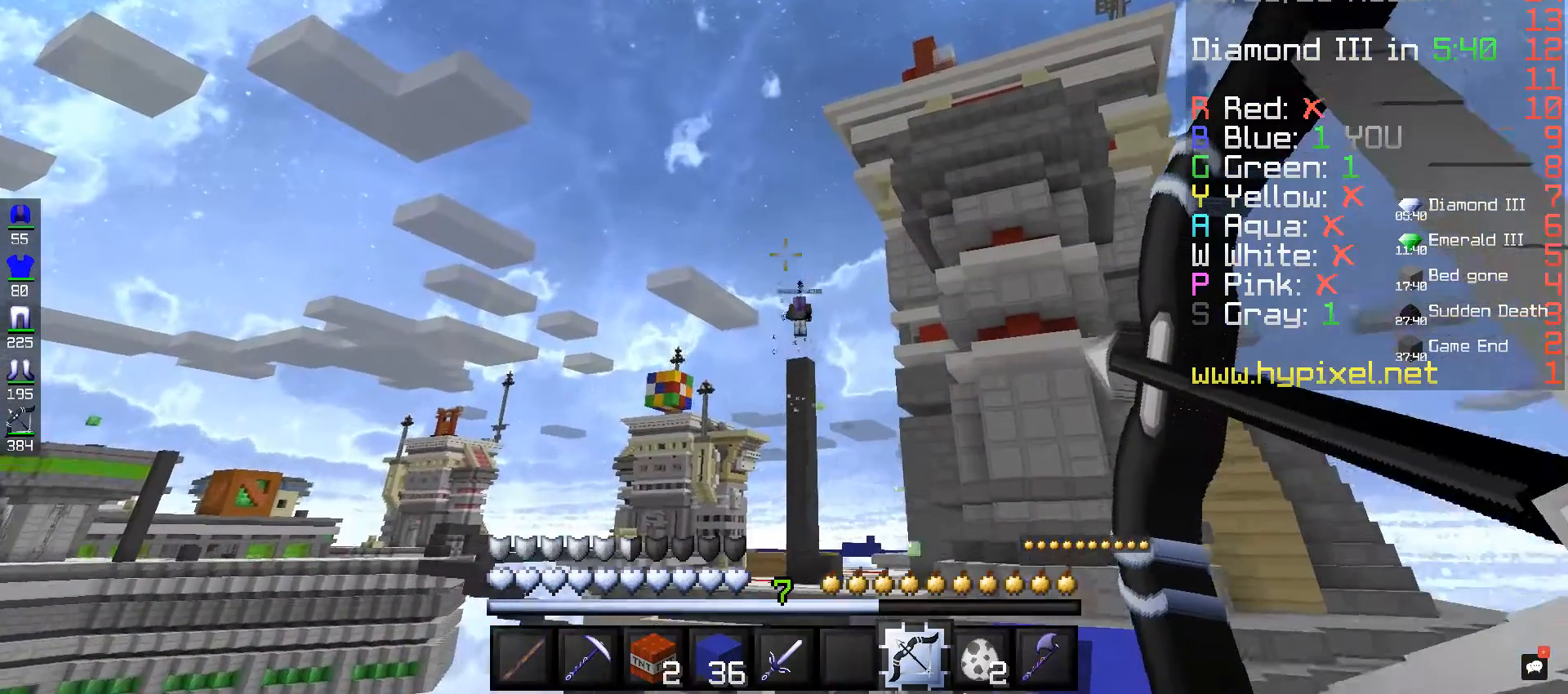
{"keys": [], "mouse": [], "events": [[440, "mouse_right", "up"]]}
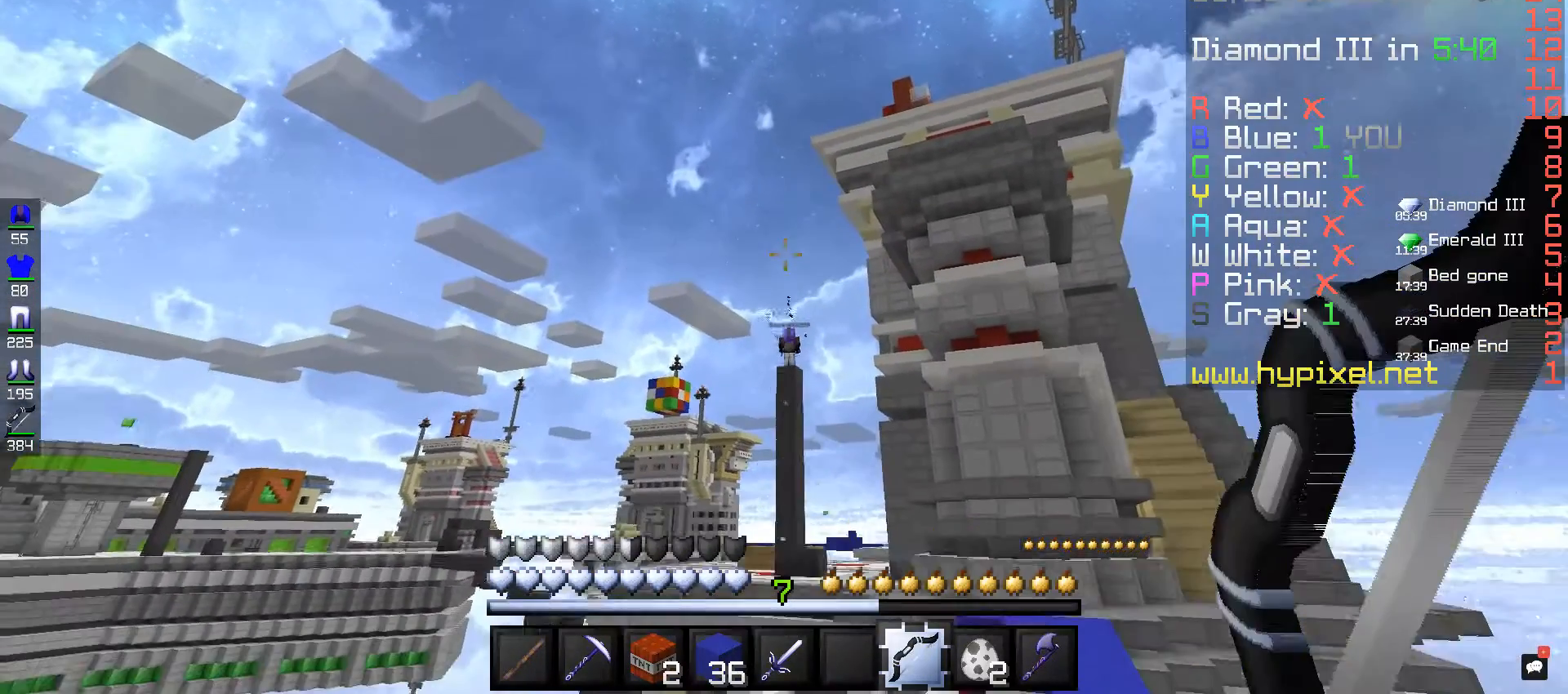
{"keys": [], "mouse": [], "events": []}
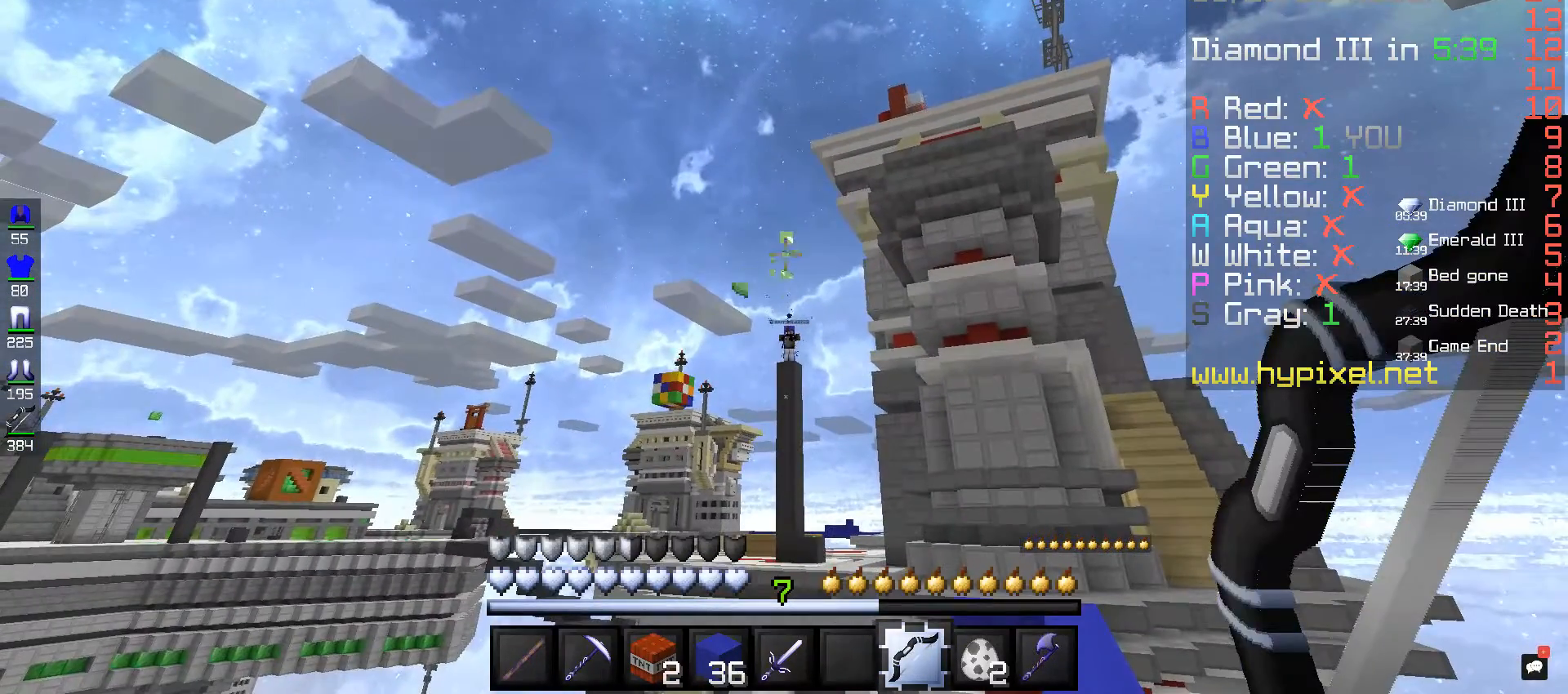
{"keys": [], "mouse": ["right"], "events": [[480, "mouse_right", "down"]]}
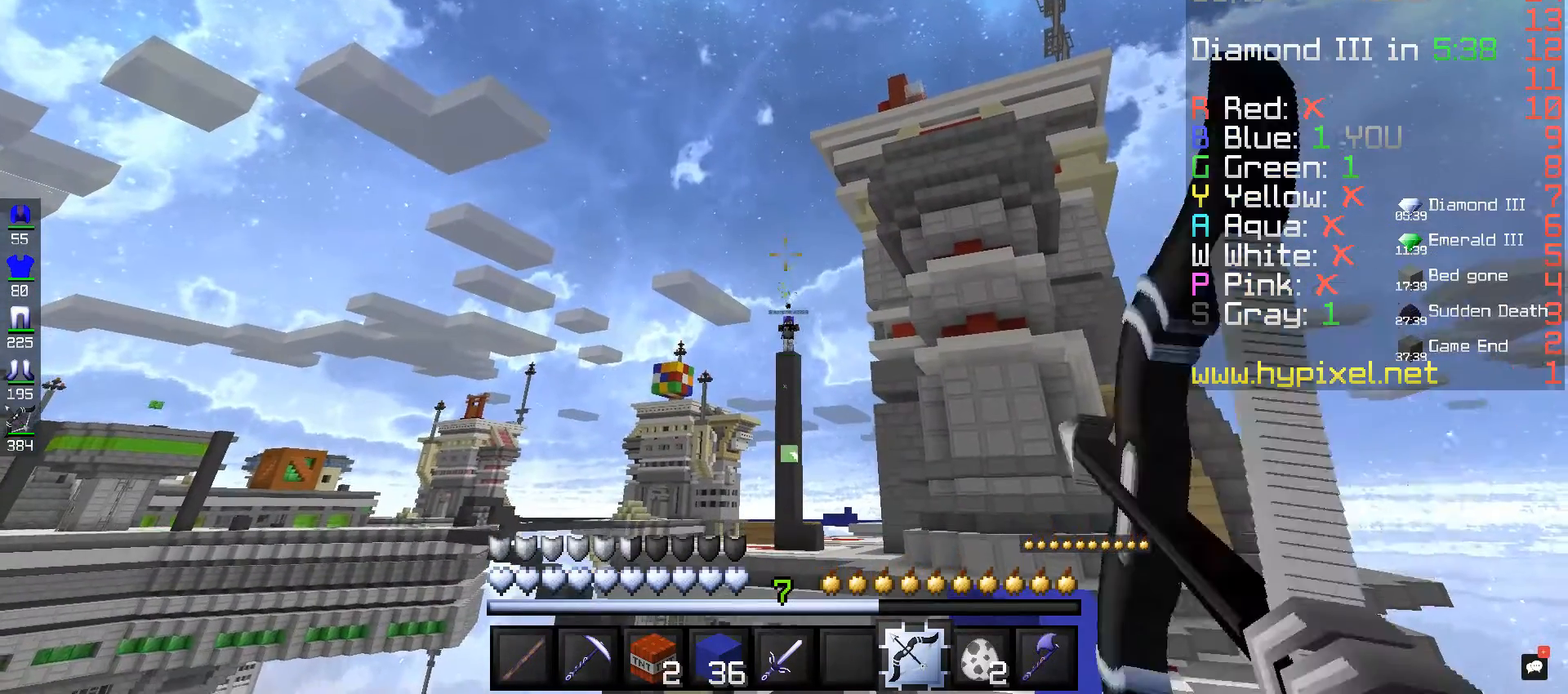
{"keys": [], "mouse": [], "events": [[480, "mouse_right", "up"]]}
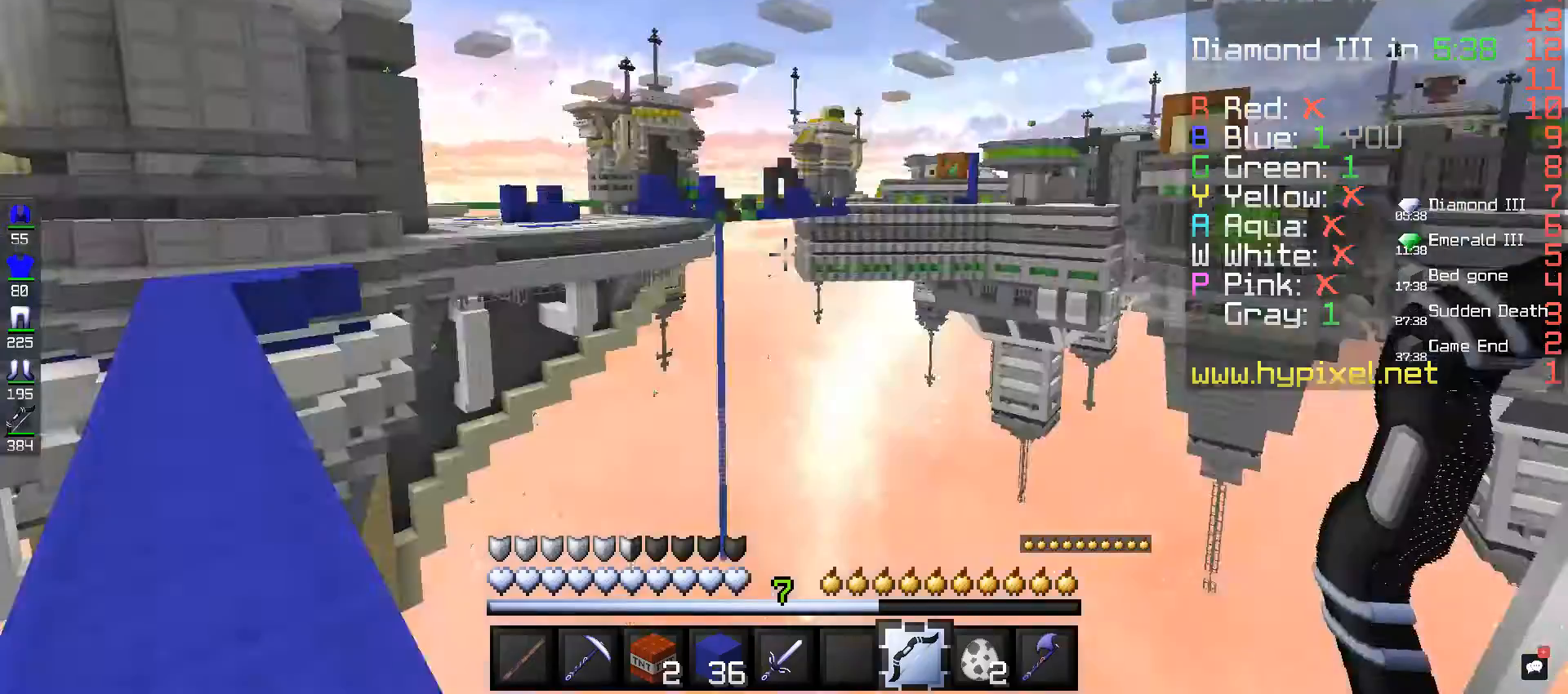
{"keys": ["w"], "mouse": [], "events": [[360, "w", "down"]]}
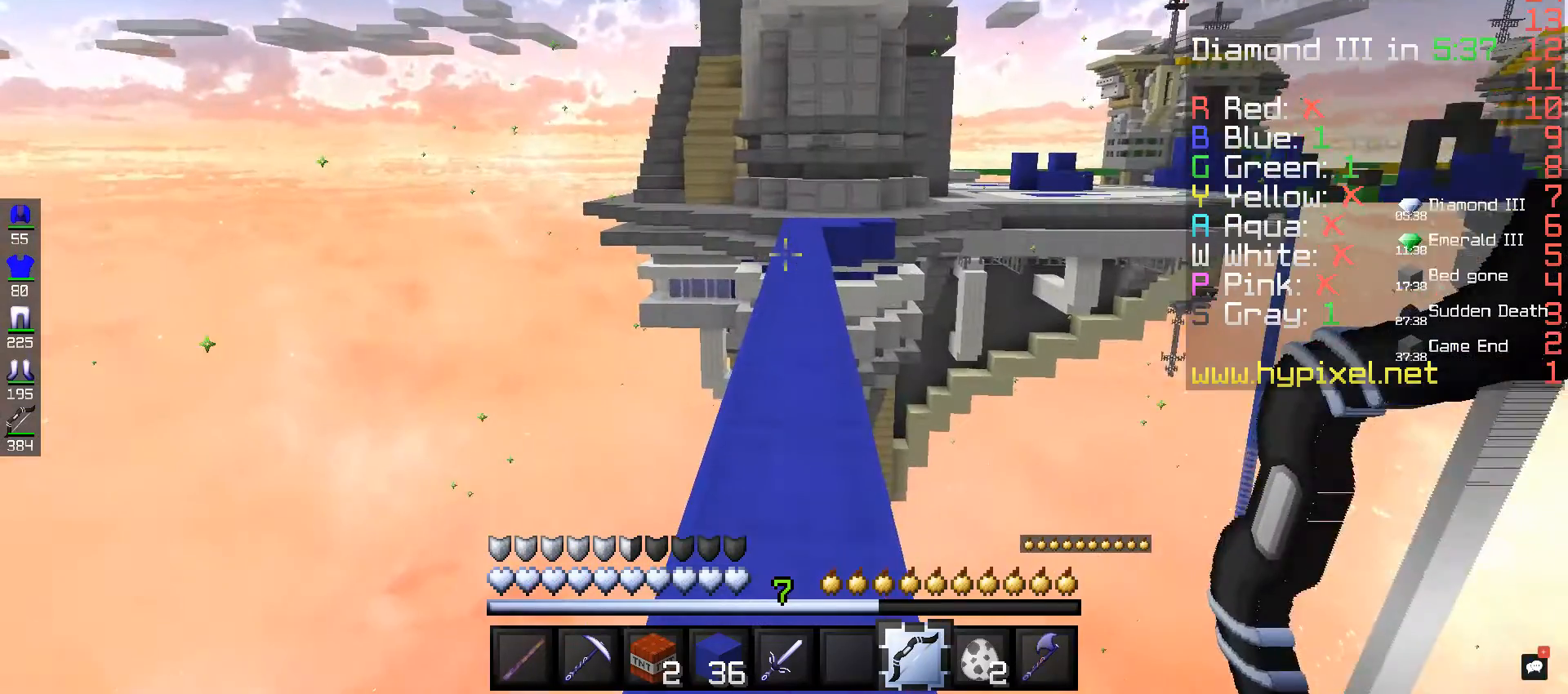
{"keys": ["space", "w"], "mouse": [], "events": [[200, "space", "down"]]}
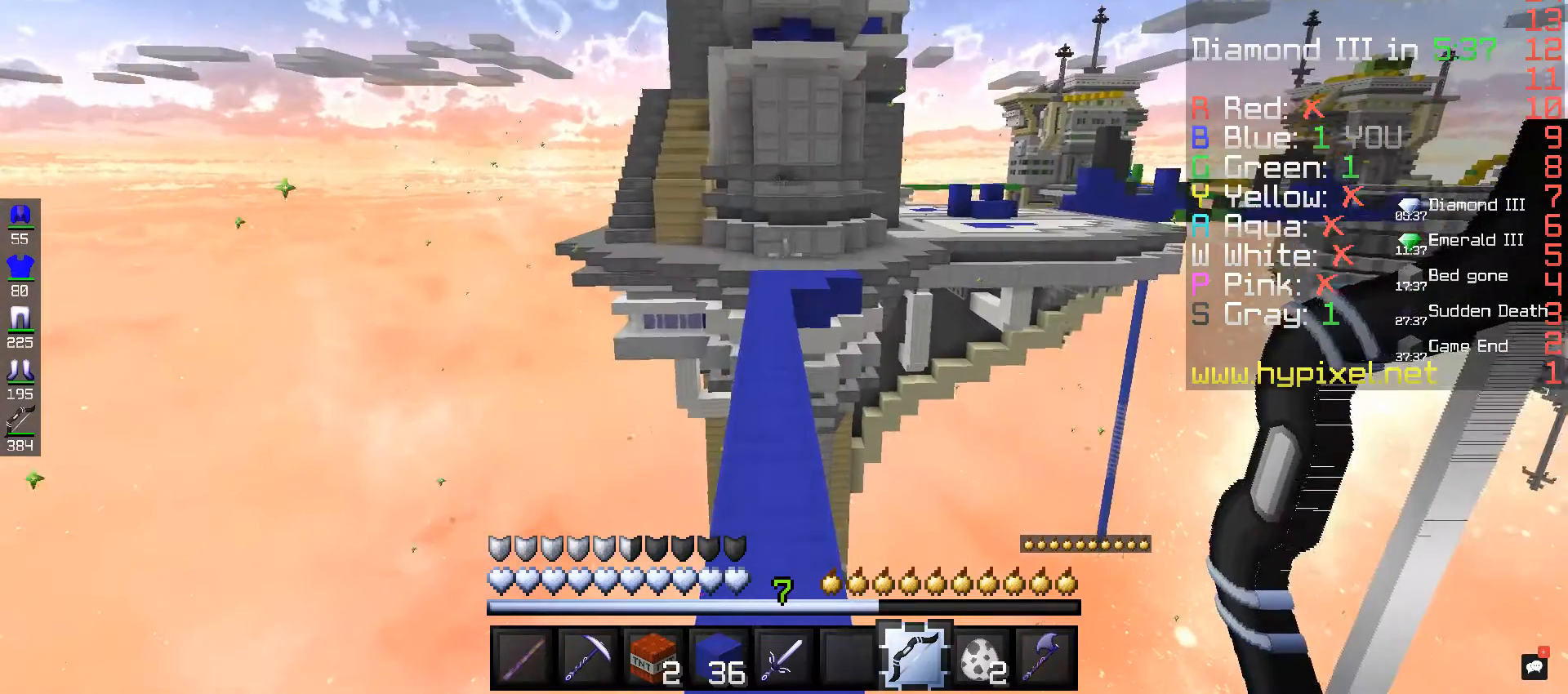
{"keys": ["space", "w"], "mouse": [], "events": []}
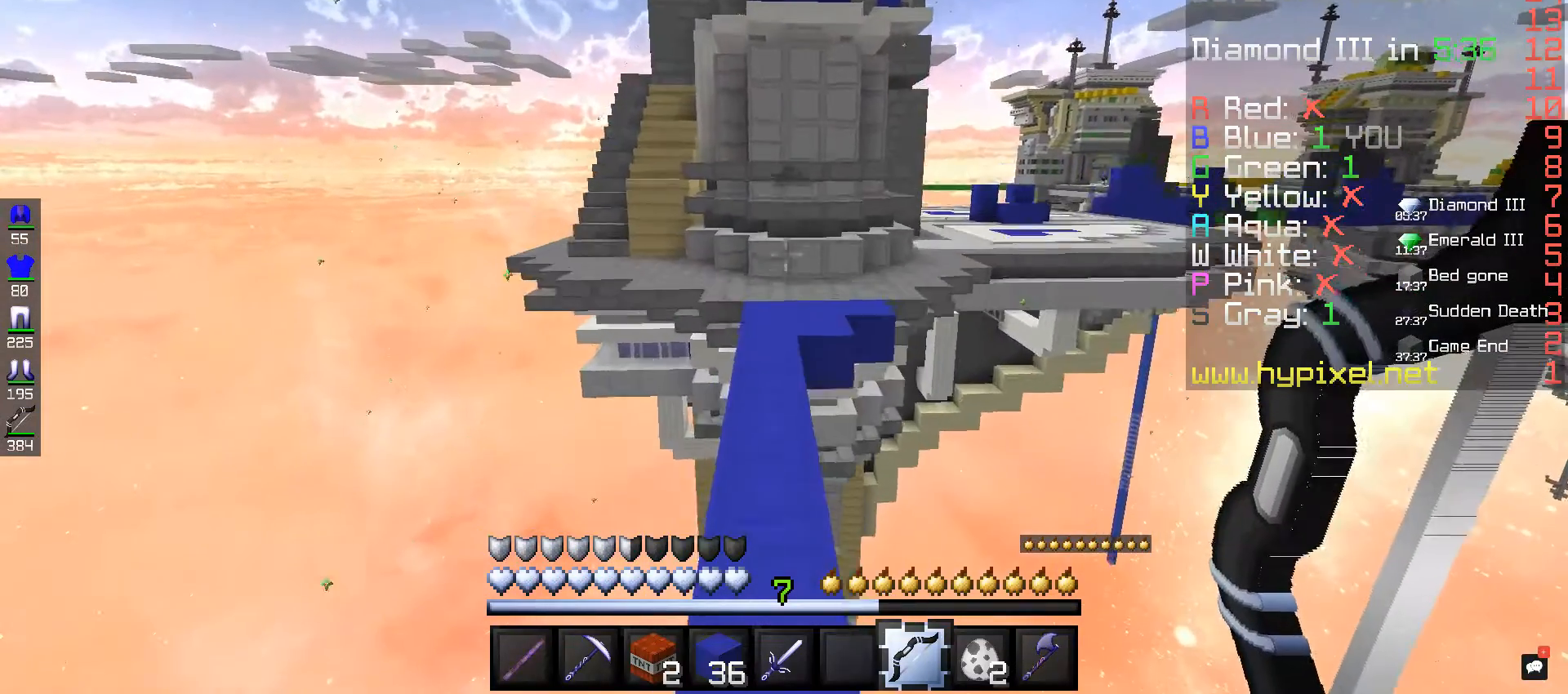
{"keys": ["space", "w"], "mouse": [], "events": []}
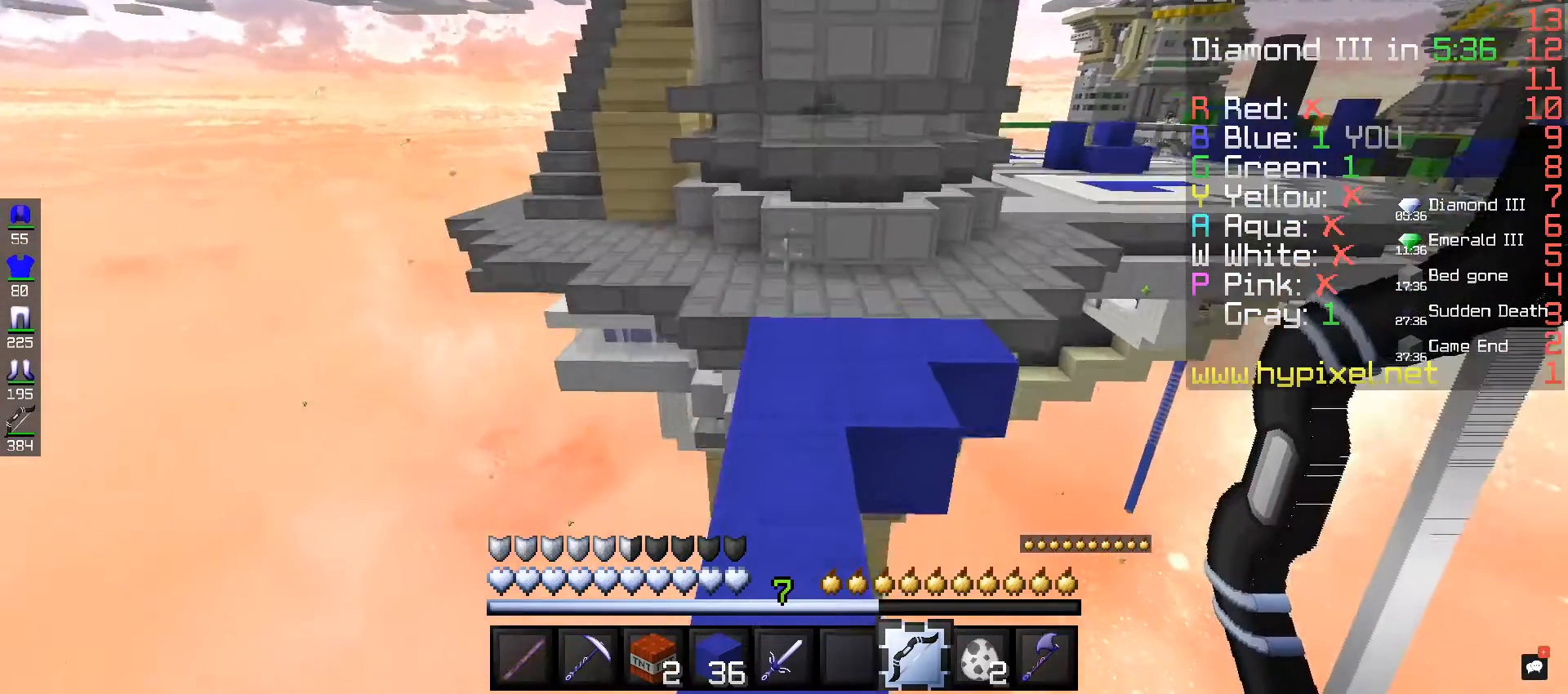
{"keys": ["space", "w"], "mouse": [], "events": []}
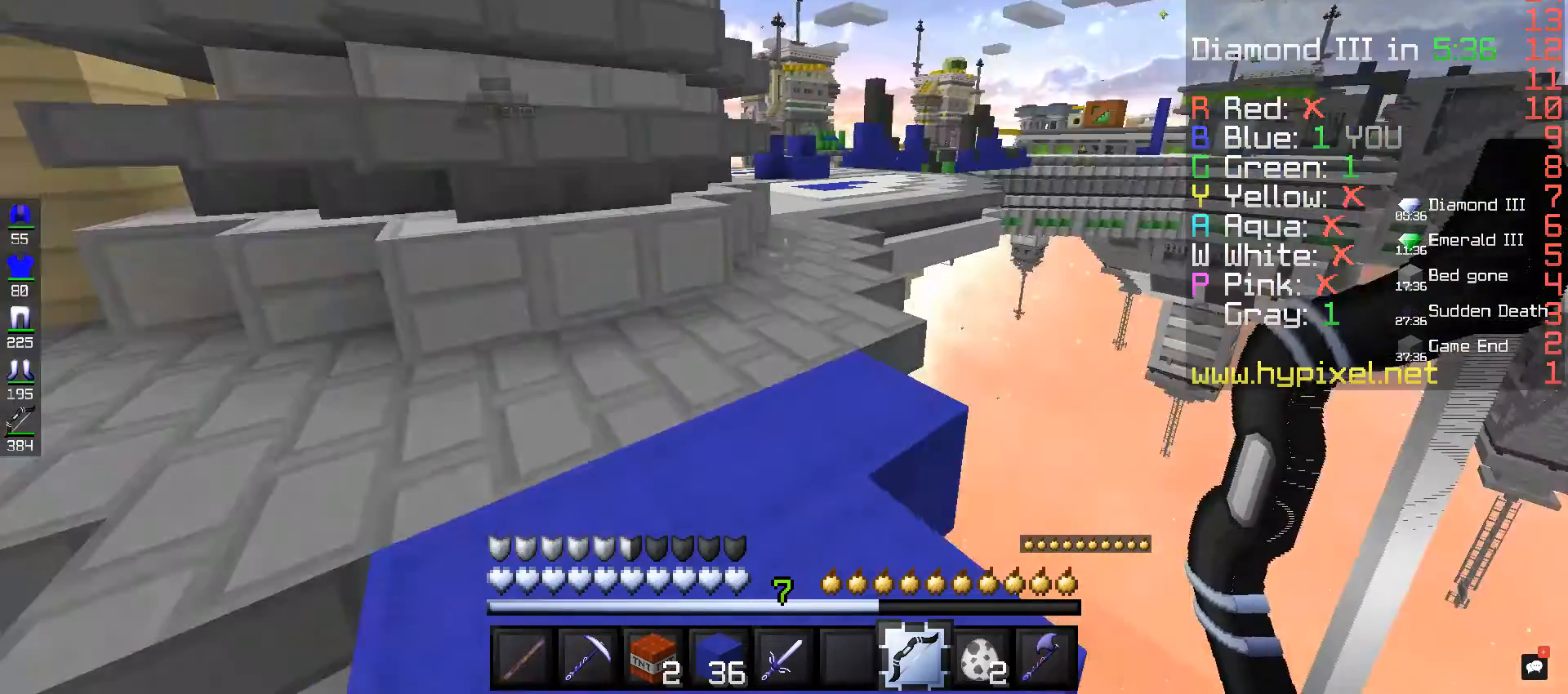
{"keys": [], "mouse": ["right"], "events": [[80, "space", "up"], [80, "w", "up"], [280, "mouse_right", "down"]]}